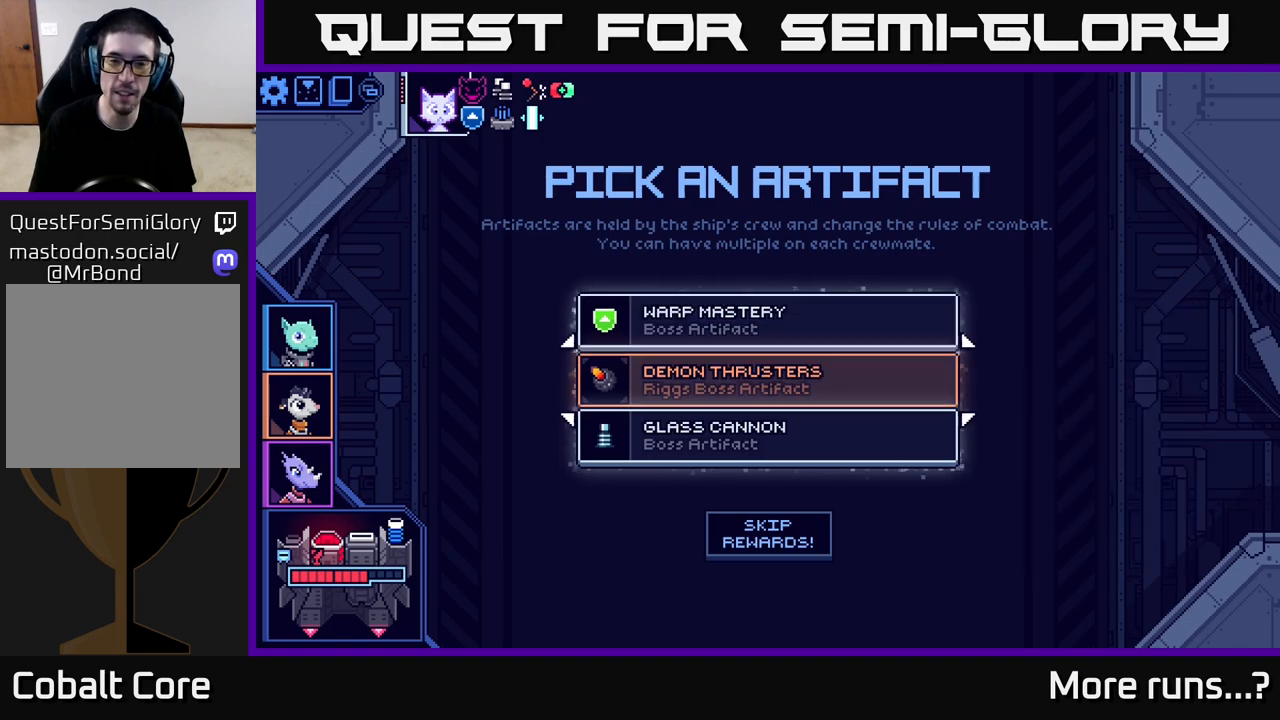
Gameplay with a controller (Xbox layout); each line is a JSON object with the inputs held at the frame after it. "events" lists button and stick changes between this image and that frame as [ms after this image, input, new state], when the widget could be followed in between. Not read: L1 R1.
{"buttons": [], "left_stick": "center", "right_stick": "center", "events": [[167, "left_stick", "center"], [250, "left_stick", "down"], [467, "left_stick", "center"]]}
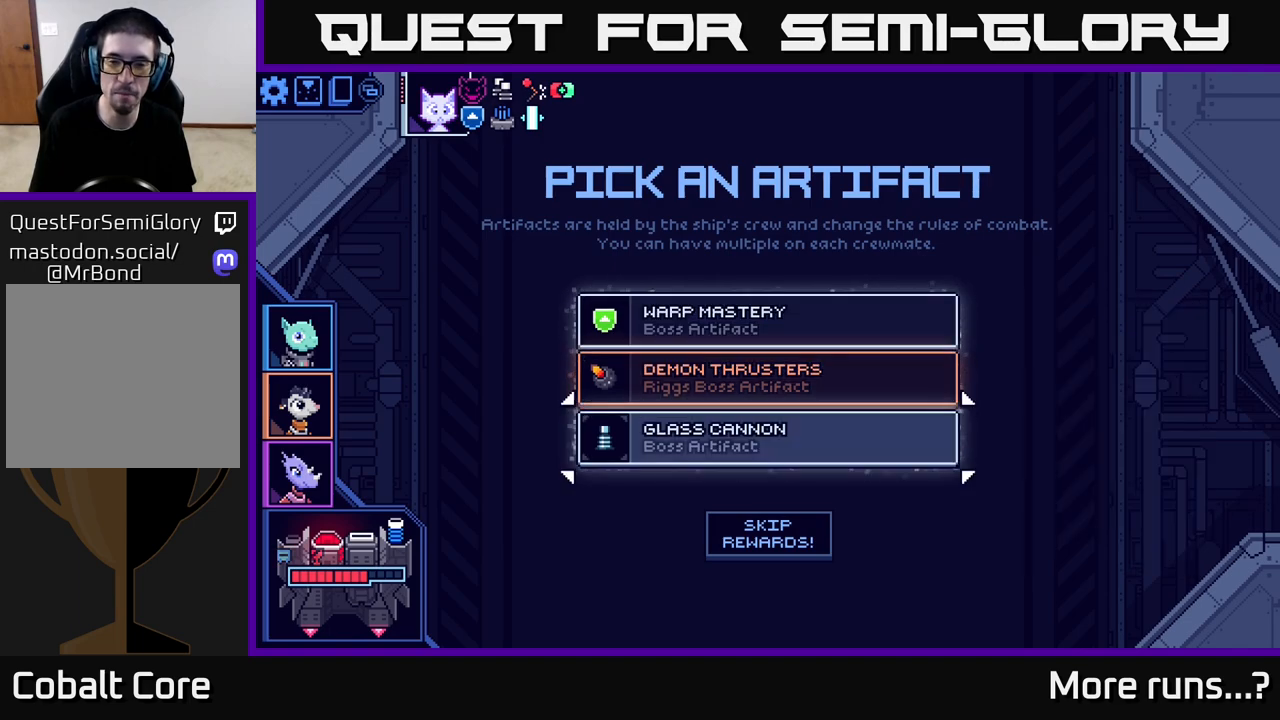
{"buttons": [], "left_stick": "center", "right_stick": "center", "events": []}
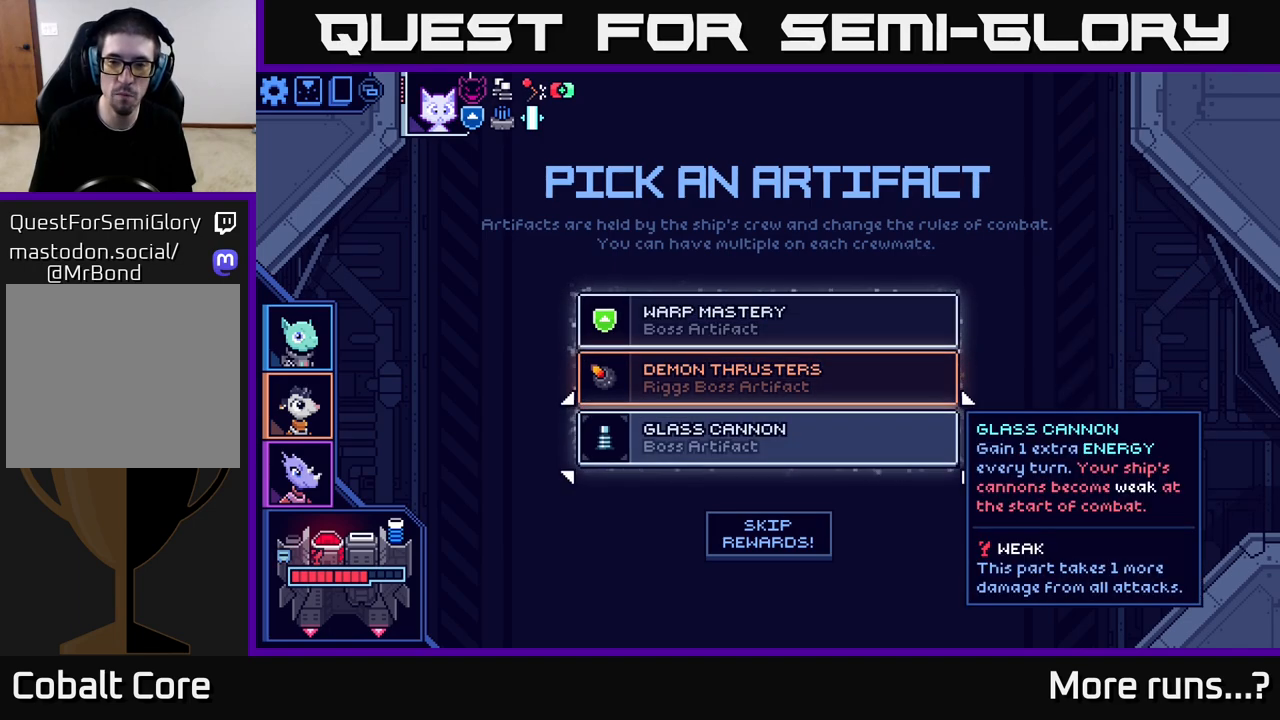
{"buttons": [], "left_stick": "center", "right_stick": "center", "events": []}
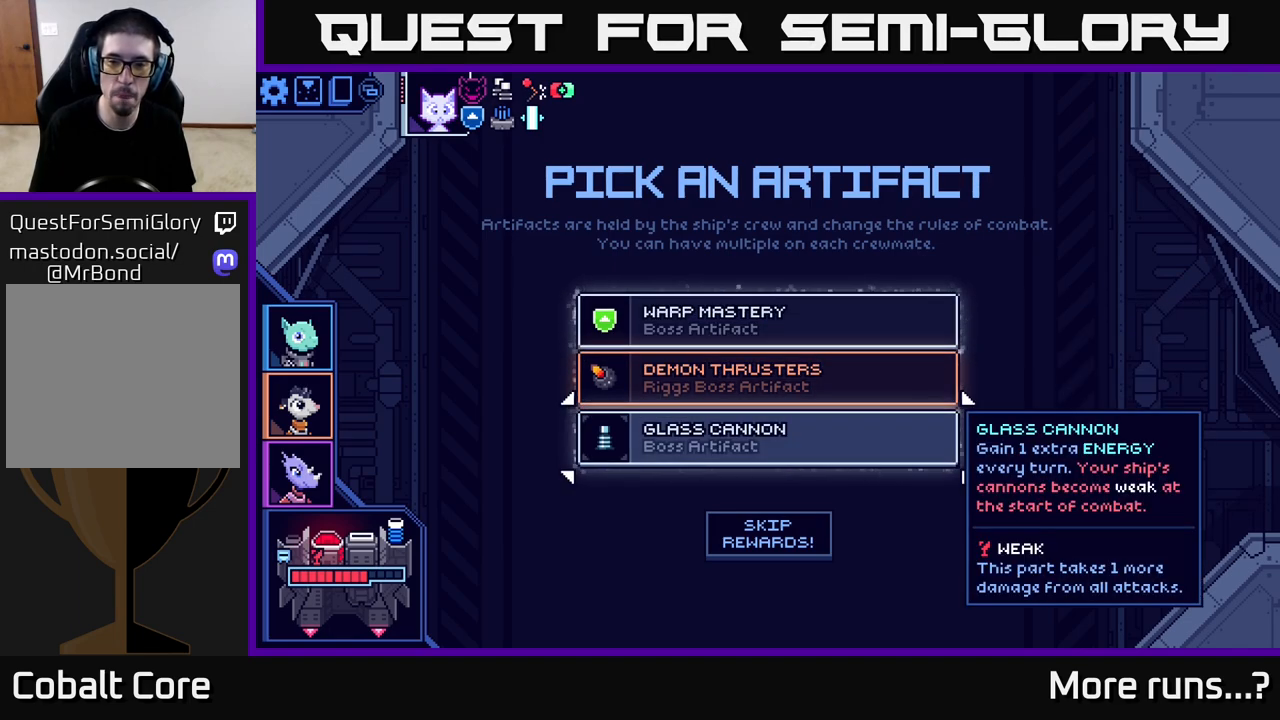
{"buttons": [], "left_stick": "center", "right_stick": "center", "events": []}
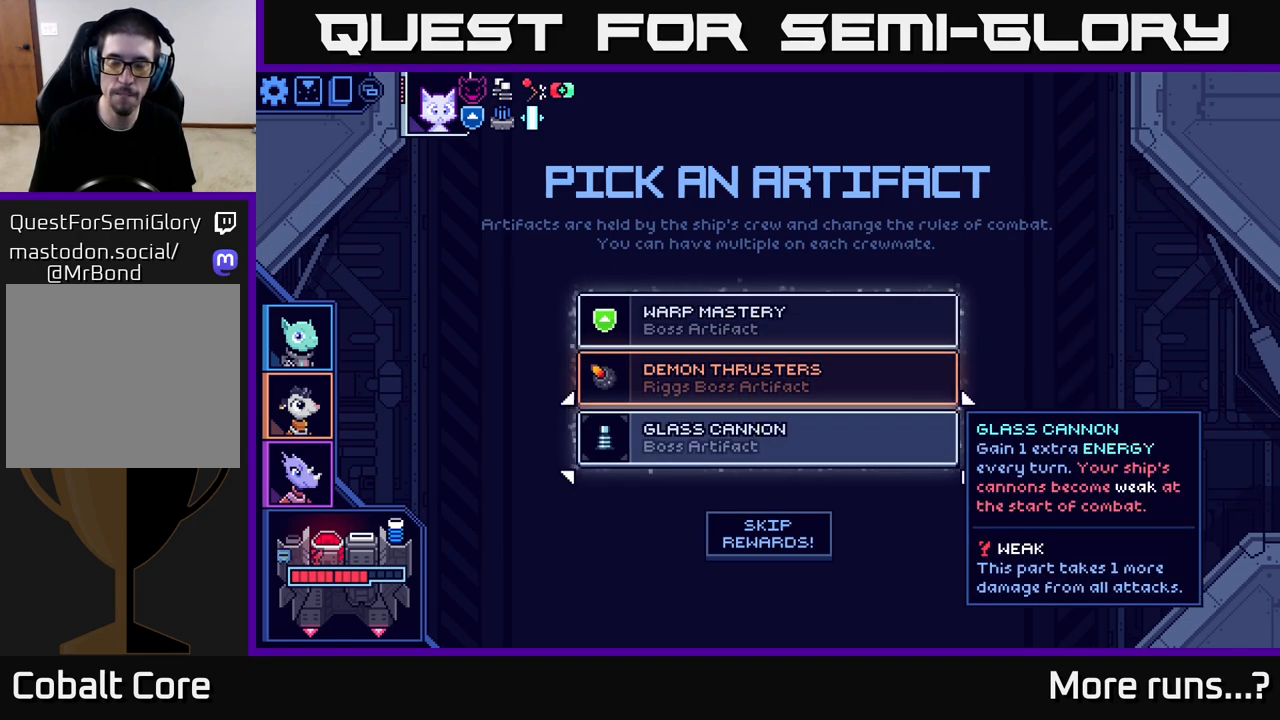
{"buttons": [], "left_stick": "center", "right_stick": "center", "events": []}
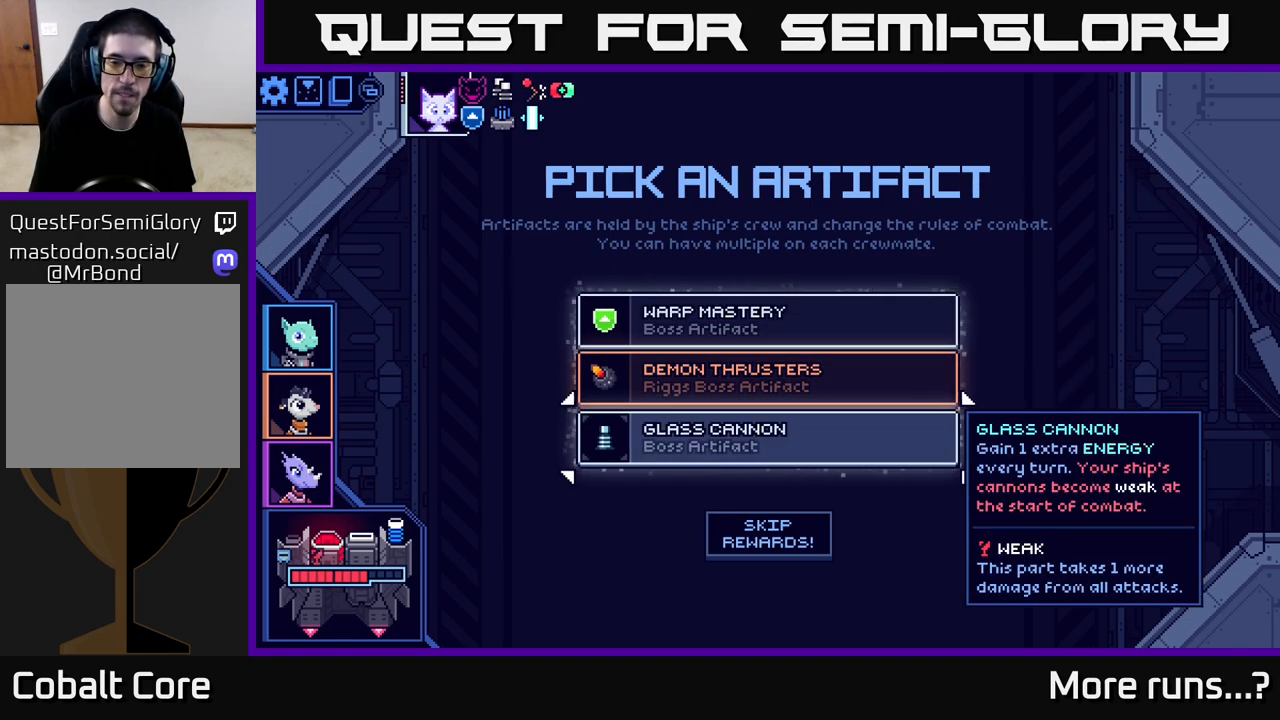
{"buttons": [], "left_stick": "center", "right_stick": "center", "events": []}
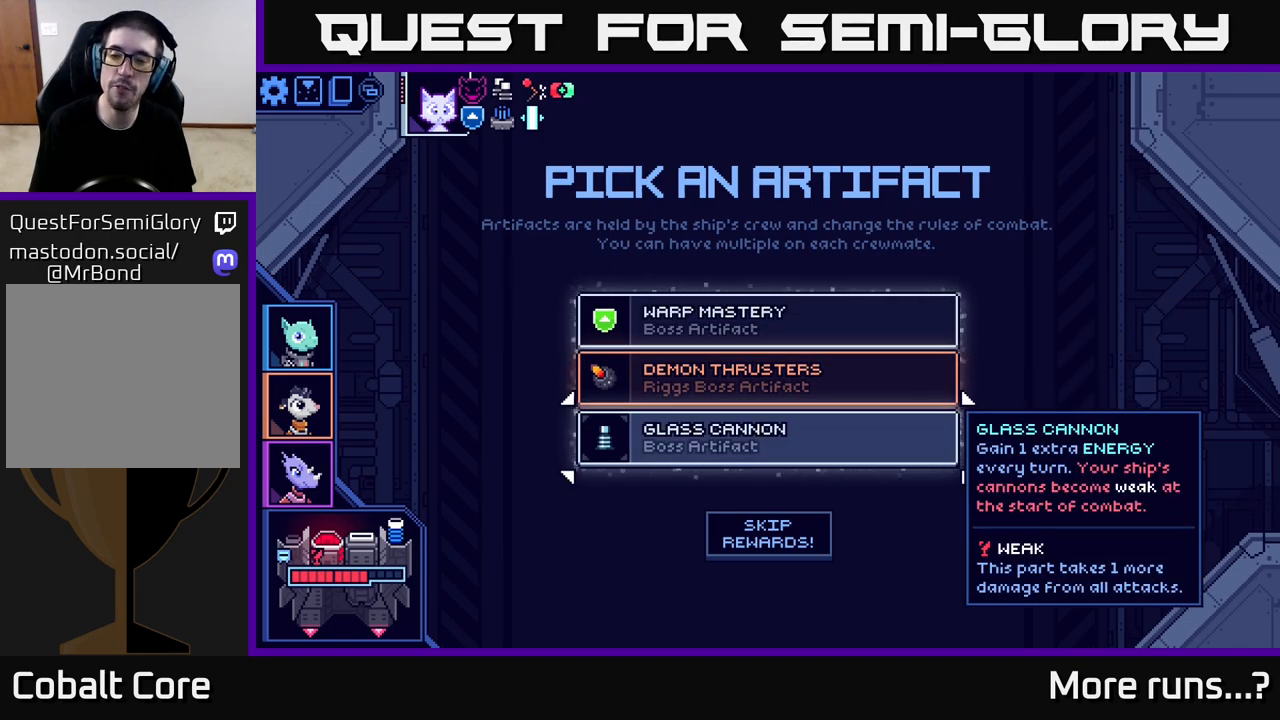
{"buttons": [], "left_stick": "center", "right_stick": "center", "events": []}
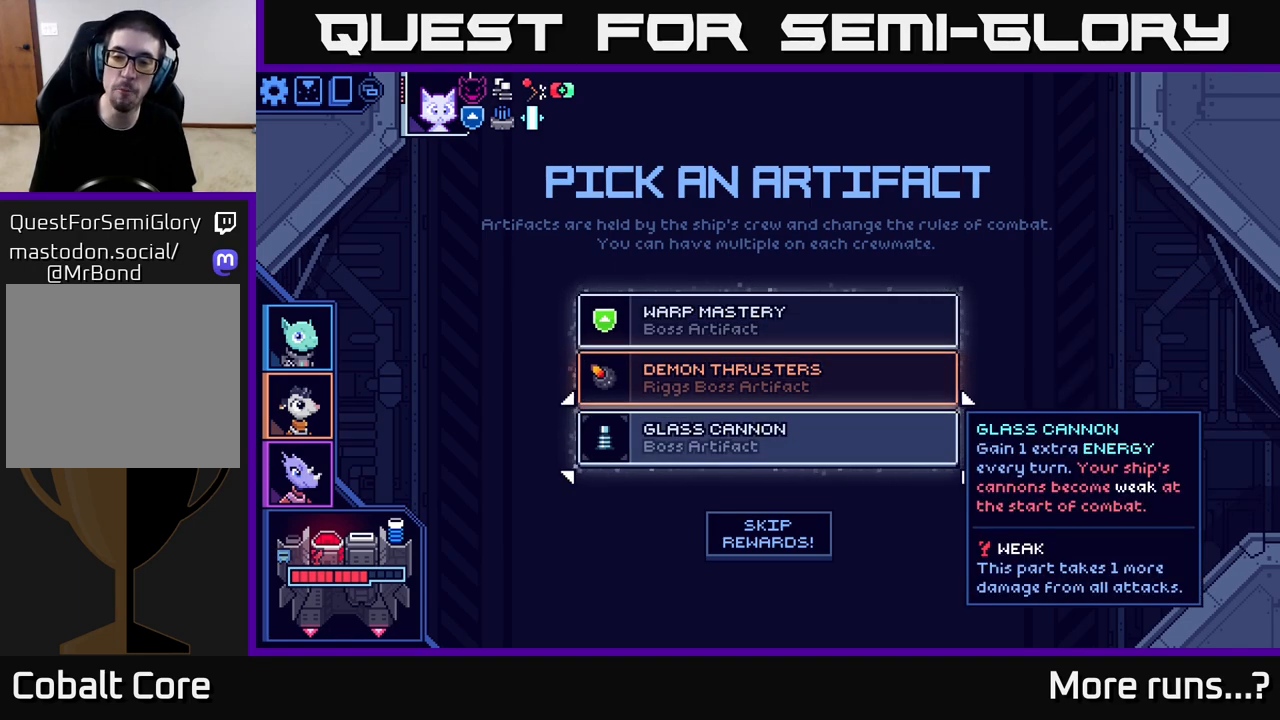
{"buttons": [], "left_stick": "center", "right_stick": "center", "events": []}
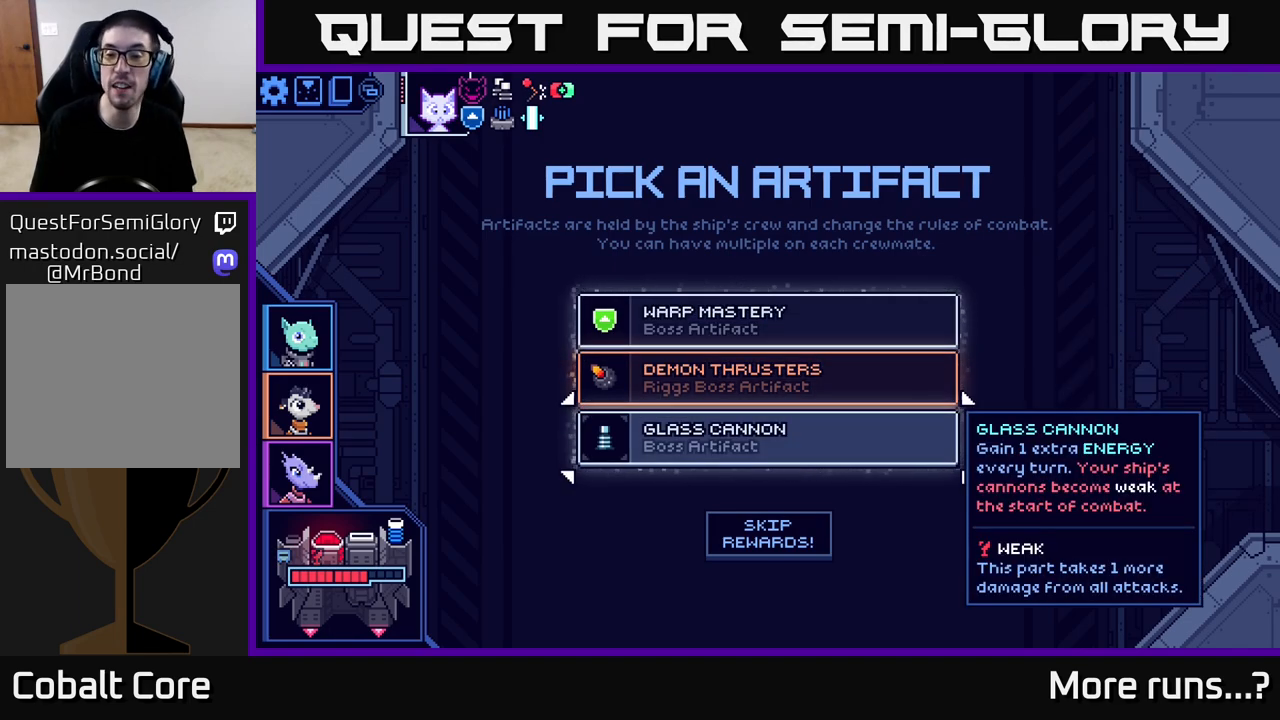
{"buttons": [], "left_stick": "center", "right_stick": "center", "events": []}
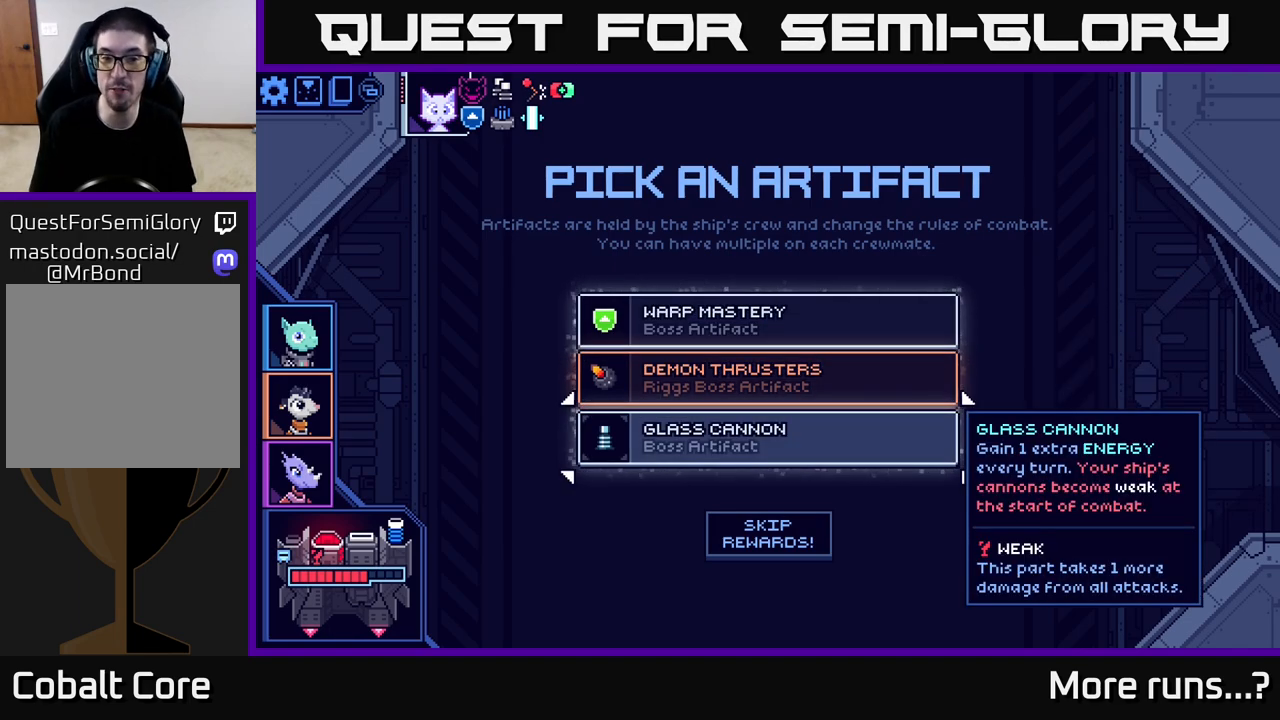
{"buttons": [], "left_stick": "up", "right_stick": "center", "events": [[233, "left_stick", "up"]]}
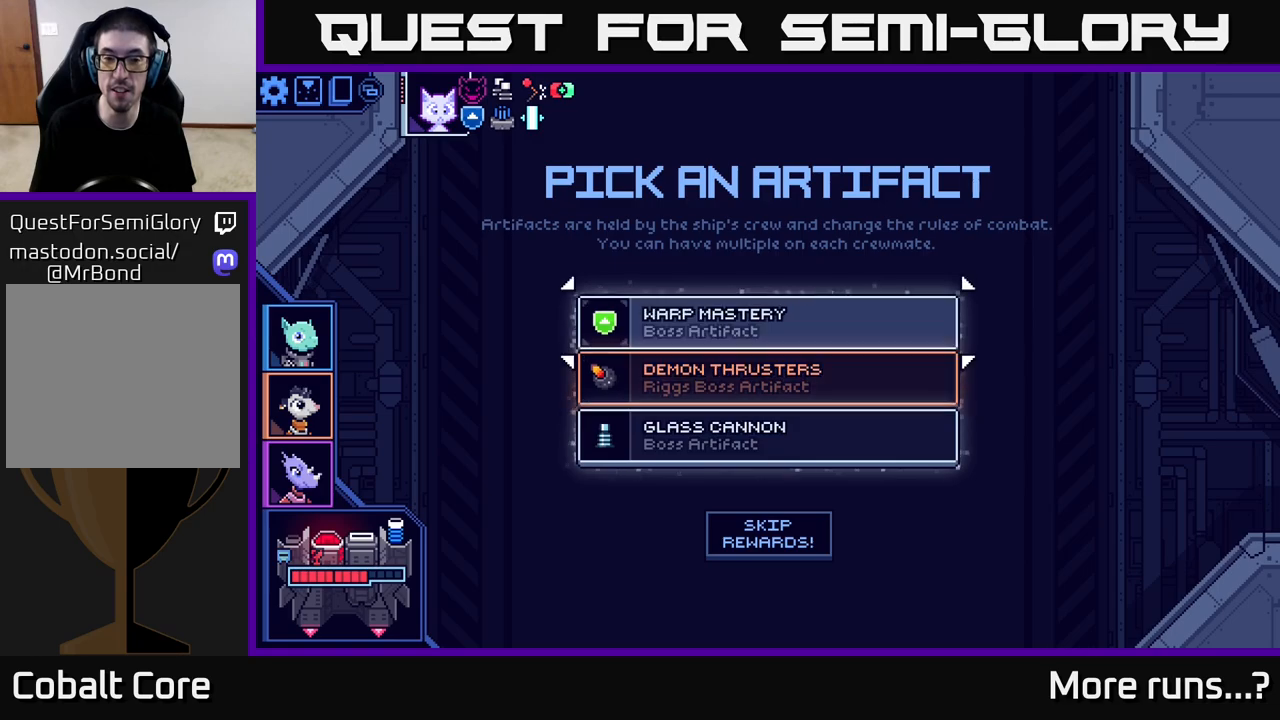
{"buttons": [], "left_stick": "down", "right_stick": "center", "events": [[183, "left_stick", "center"], [450, "left_stick", "down"]]}
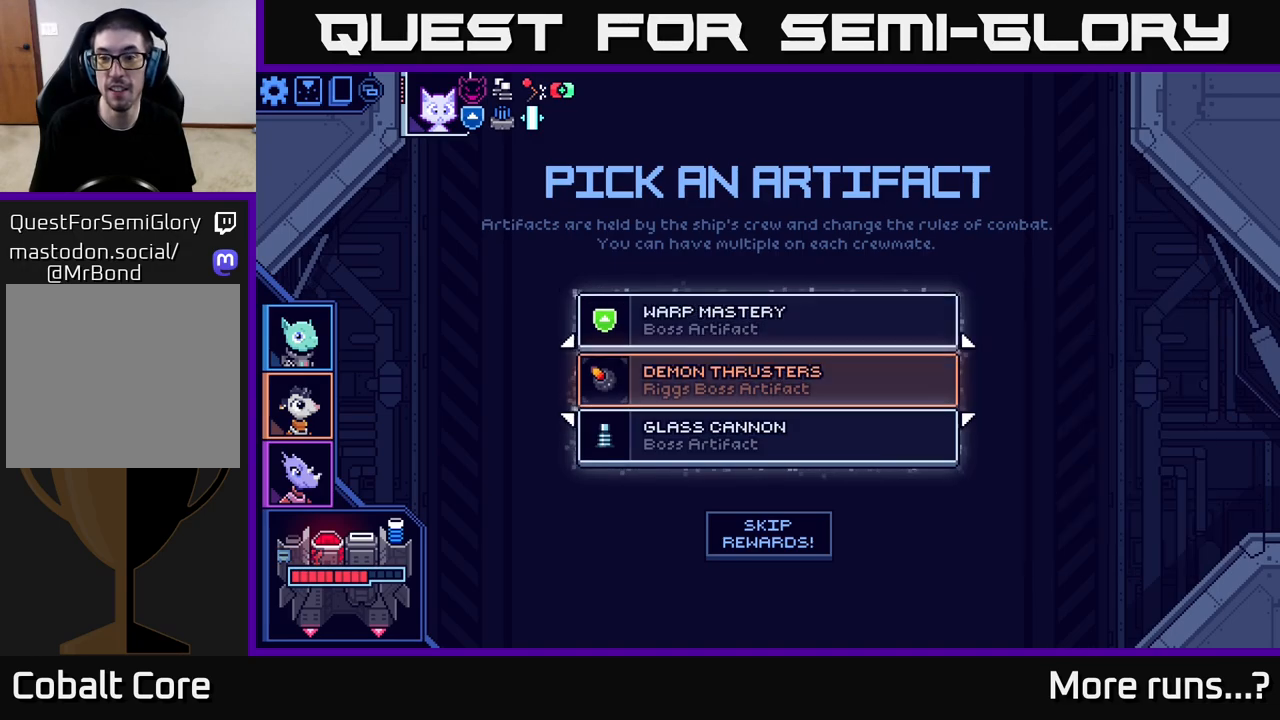
{"buttons": [], "left_stick": "down", "right_stick": "center", "events": [[150, "left_stick", "center"], [500, "left_stick", "down"]]}
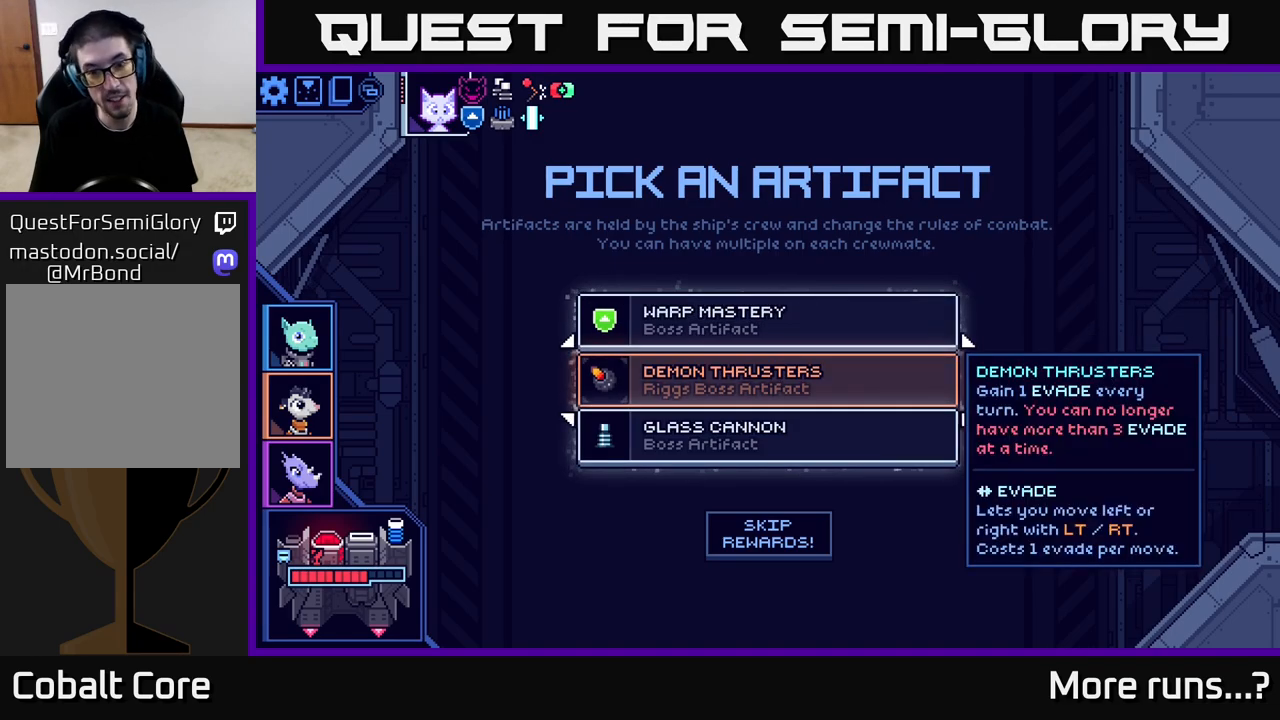
{"buttons": [], "left_stick": "center", "right_stick": "center", "events": [[217, "left_stick", "center"]]}
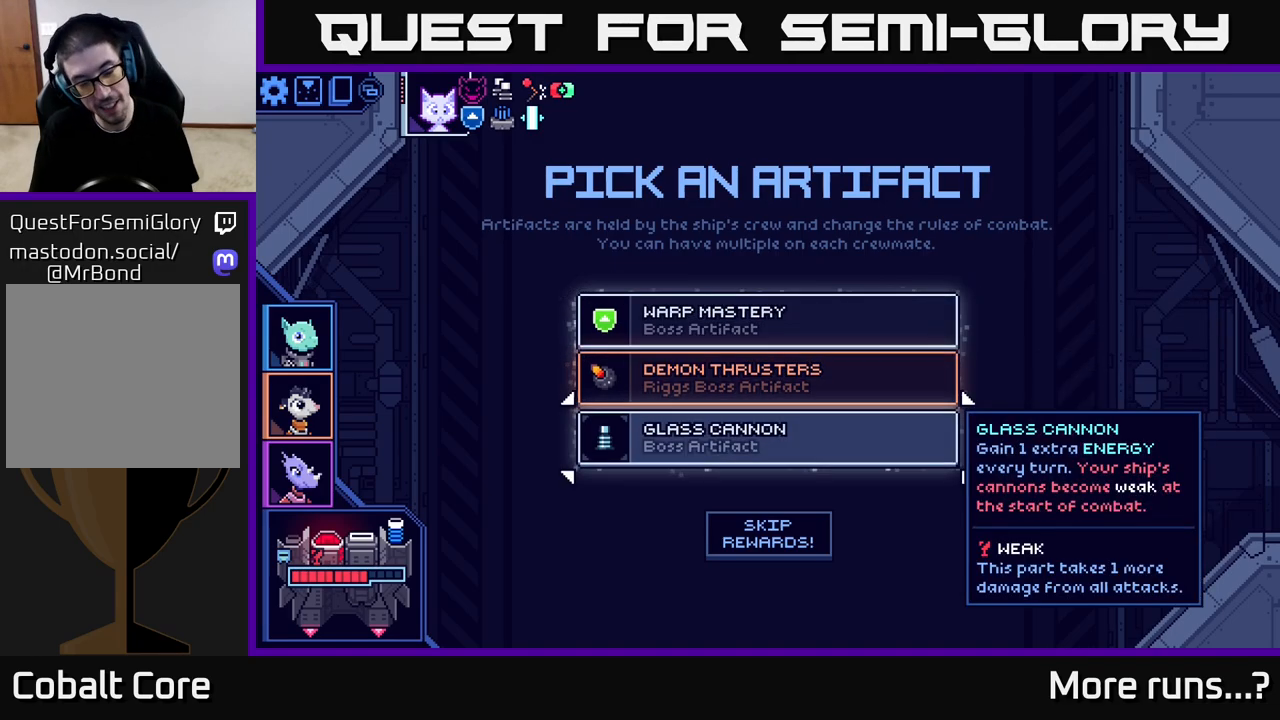
{"buttons": [], "left_stick": "center", "right_stick": "center", "events": []}
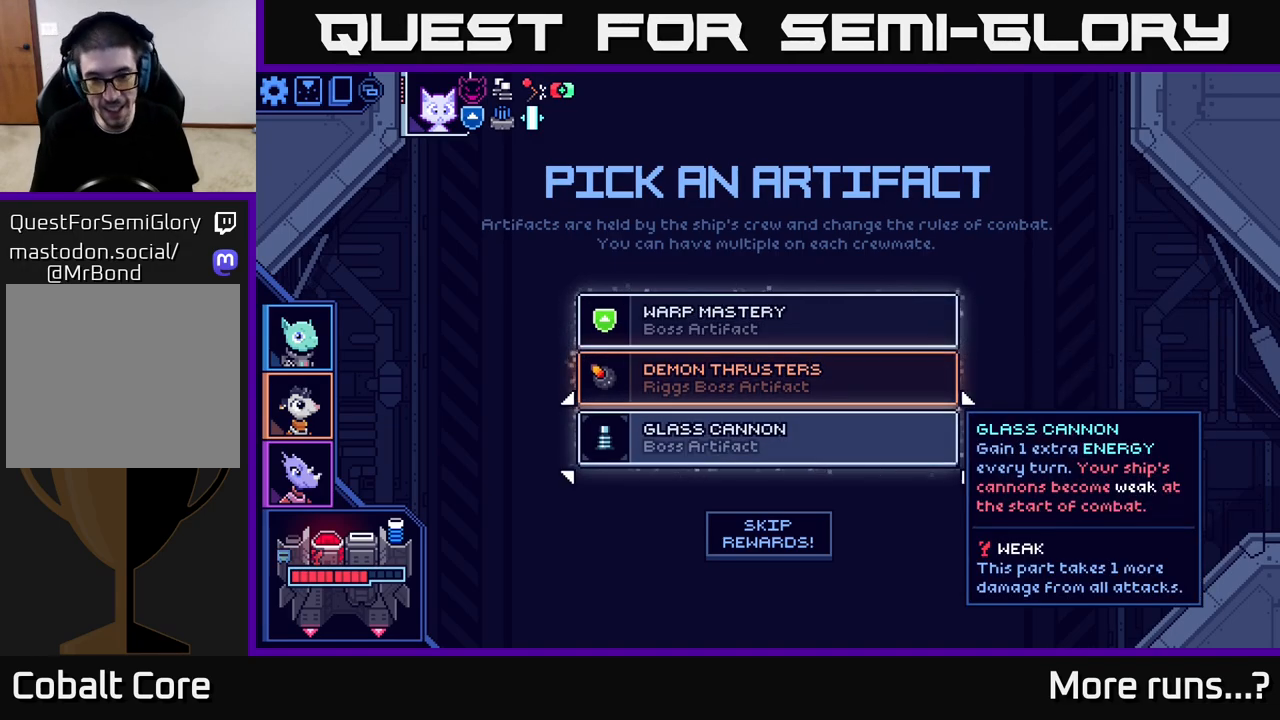
{"buttons": [], "left_stick": "center", "right_stick": "center", "events": [[33, "A", "down"], [117, "A", "up"]]}
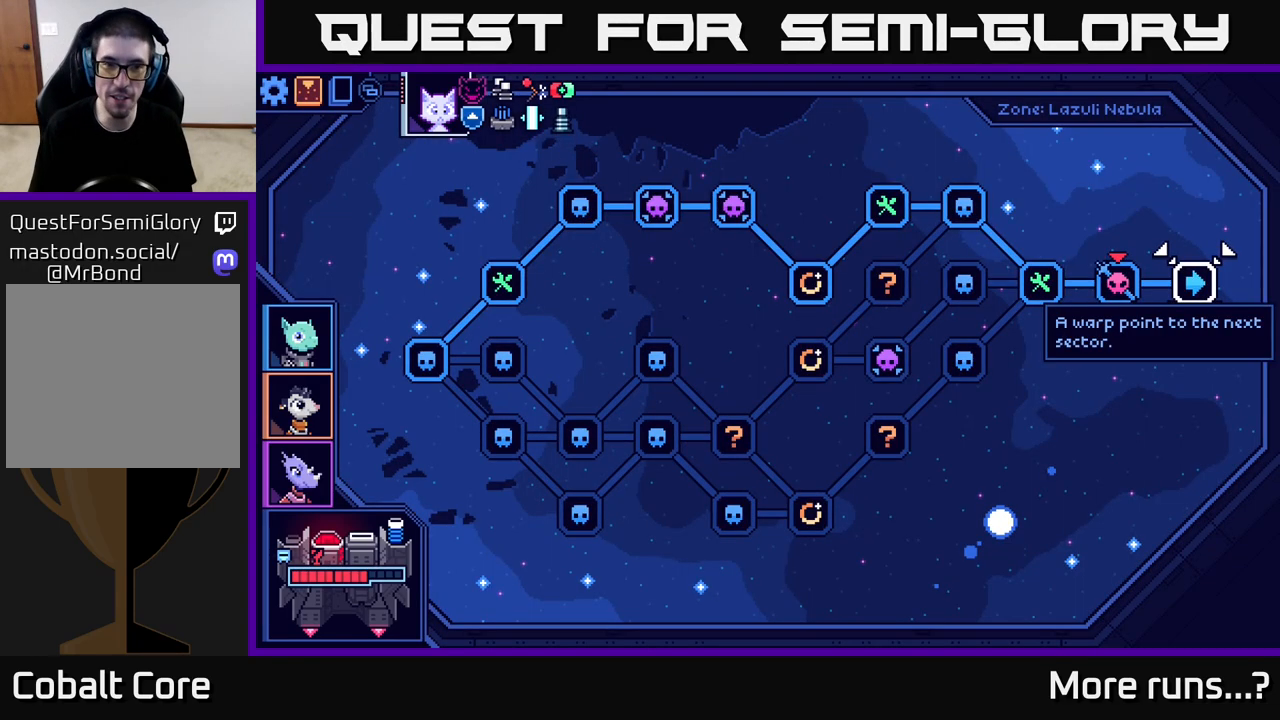
{"buttons": [], "left_stick": "center", "right_stick": "center", "events": []}
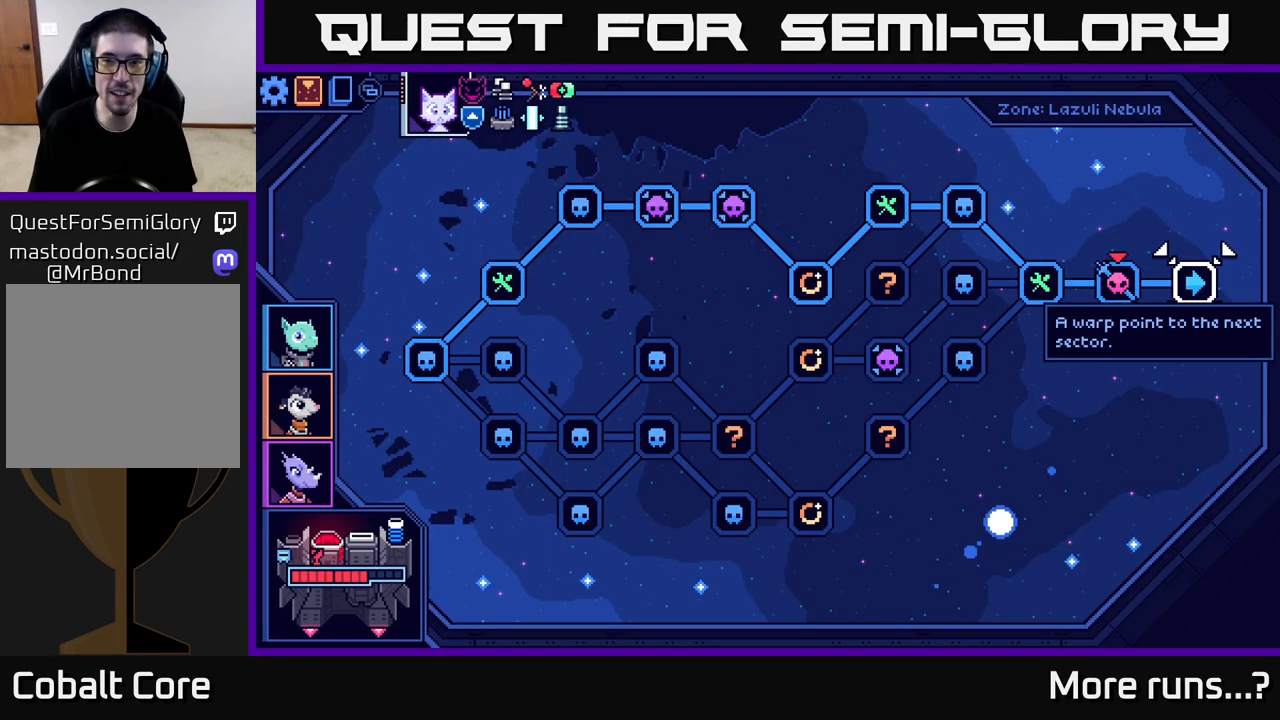
{"buttons": [], "left_stick": "center", "right_stick": "center", "events": []}
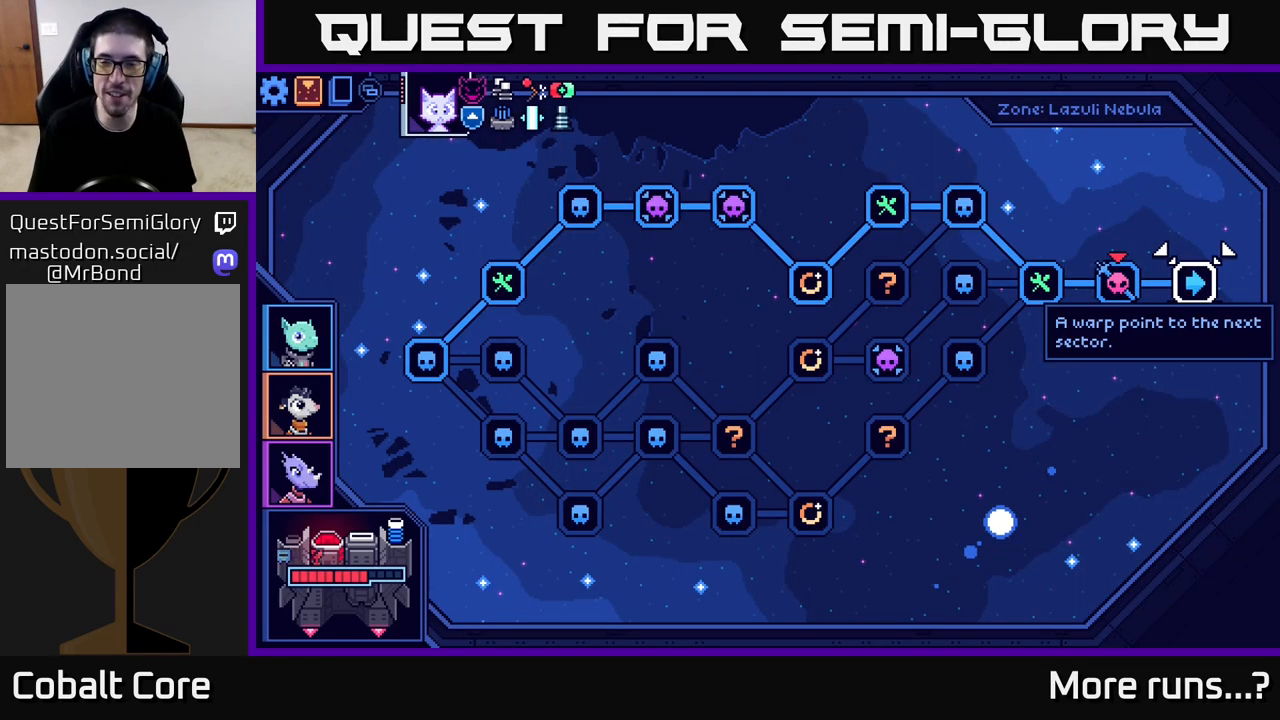
{"buttons": [], "left_stick": "center", "right_stick": "center", "events": [[150, "A", "down"], [283, "A", "up"]]}